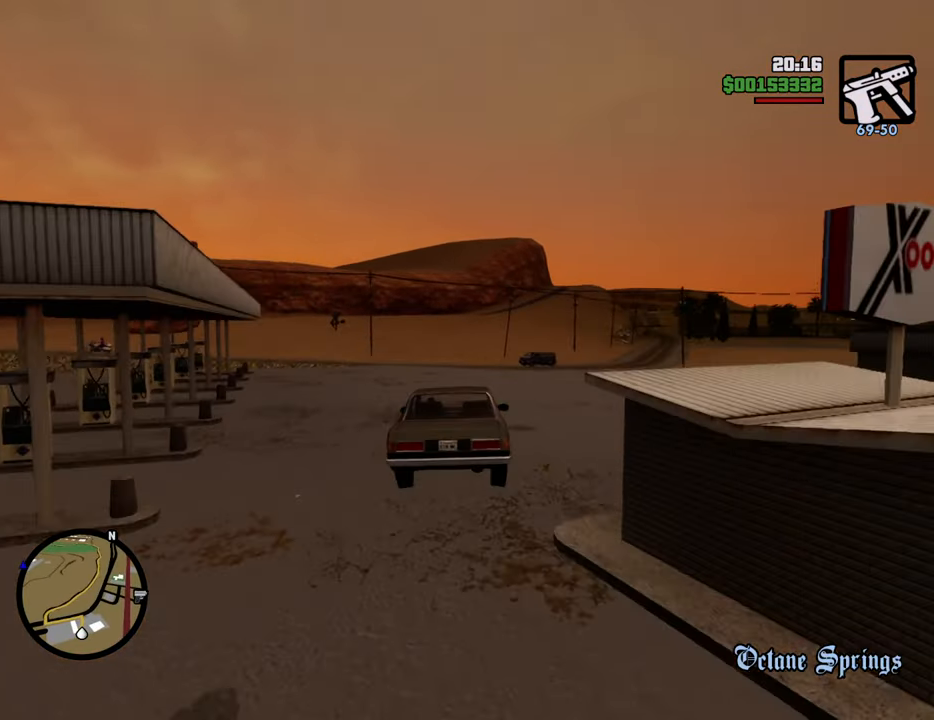
Gameplay with keyboard and mouse; each line is a JSON object with the keys and mouse buttons held at the frame after it. "events" lists presses ("down") and releases ("up") of "1", "2", "3", "4", "5", "6", "8", "a", "alt", "c", "ctrl", "d", "down", "e", "escape", "f", "f1", "f2", "f3", "g", "h", "left", "num2", "q", "r", "right", "s", "shift", "space", "t", "tab", "up", "v", "w", "x", "z", "mouse_left", "mouse_middle", "mouse_right", "mouse_wheel_up" and "mouse_wheel_down" between this image and that frame as [ms after this image, input, new state], when the widget could be followed in between. "mouse_left", "mouse_middle", "mouse_right", "mouse_wheel_up", "mouse_wheel_down" = the "left", "middle", "right", "wheel_up", "wheel_down" buttons of the "mouse" list. No other keys are recorded. Mouse movement is not recorded.
{"keys": ["w"], "mouse": [], "events": [[234, "a", "down"], [368, "a", "up"]]}
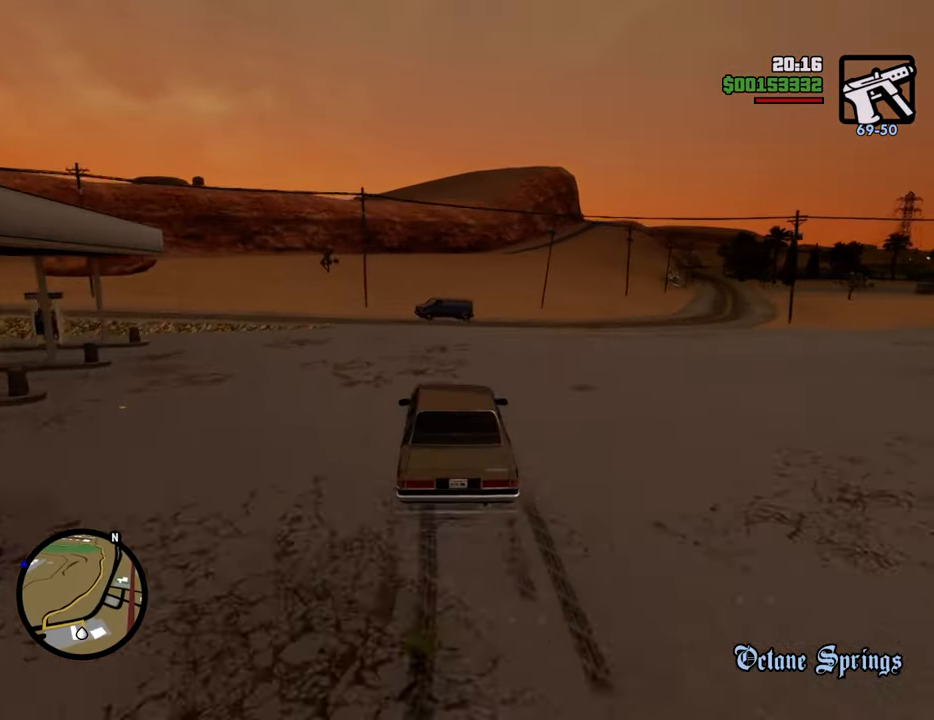
{"keys": ["w"], "mouse": [], "events": [[250, "d", "down"], [434, "d", "up"]]}
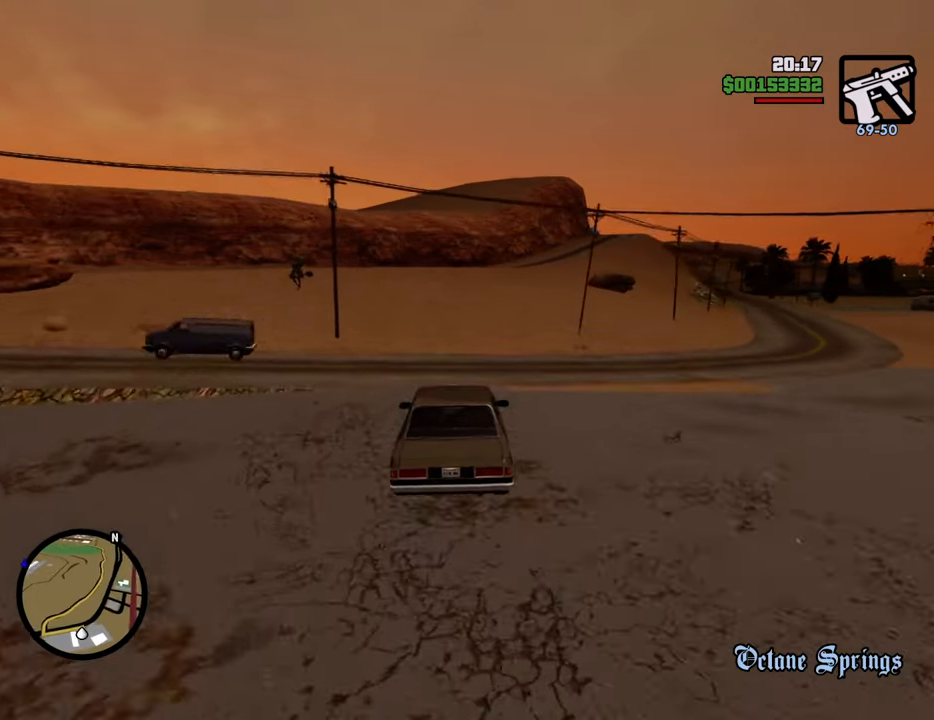
{"keys": ["w"], "mouse": [], "events": []}
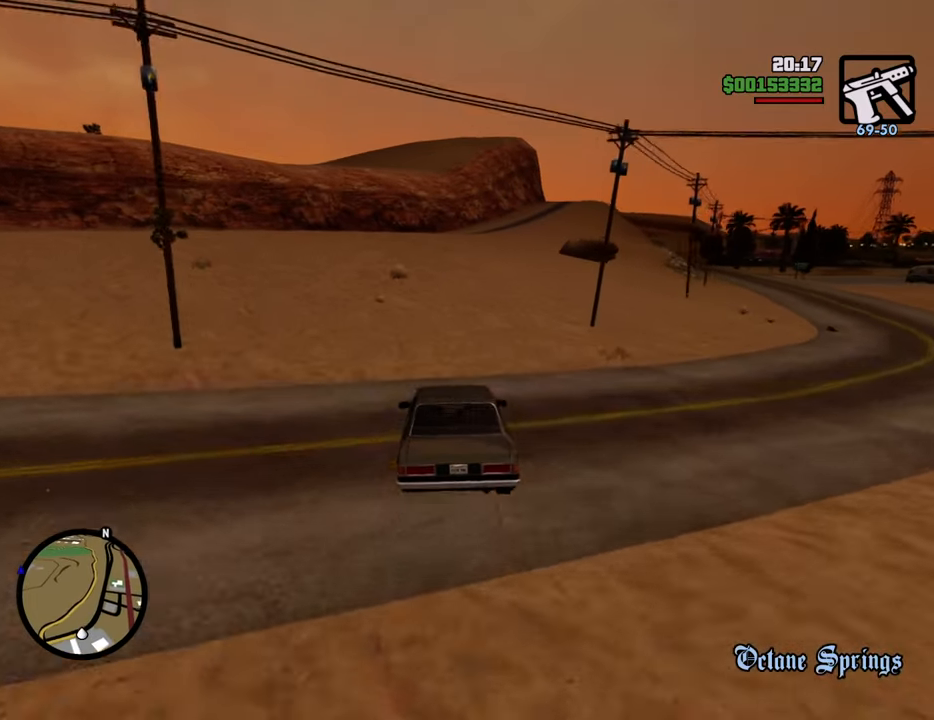
{"keys": ["w"], "mouse": [], "events": []}
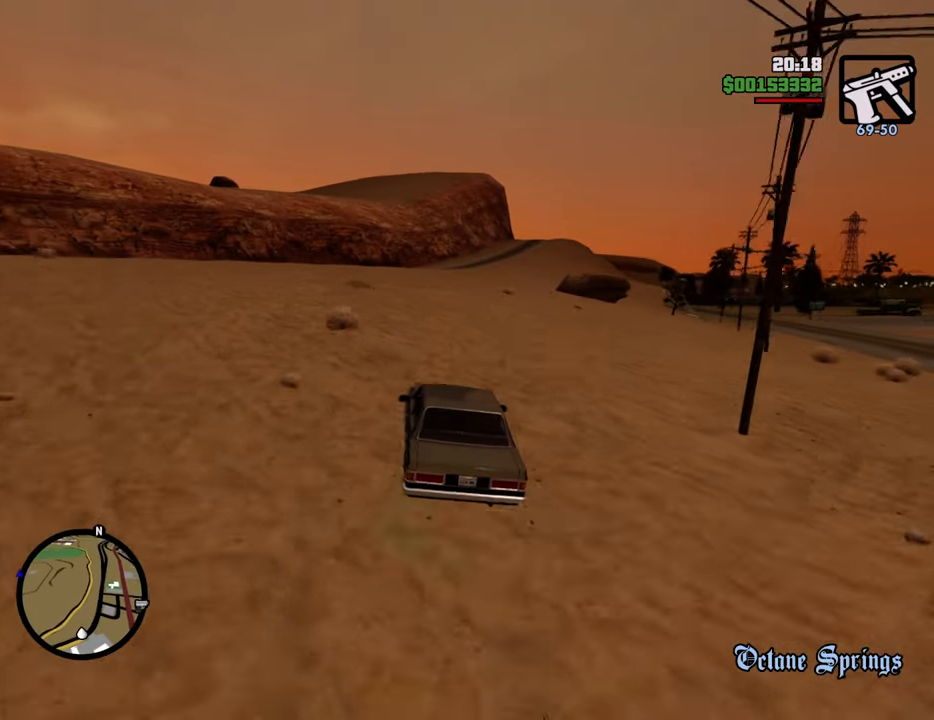
{"keys": ["w"], "mouse": [], "events": [[67, "d", "down"], [200, "d", "up"]]}
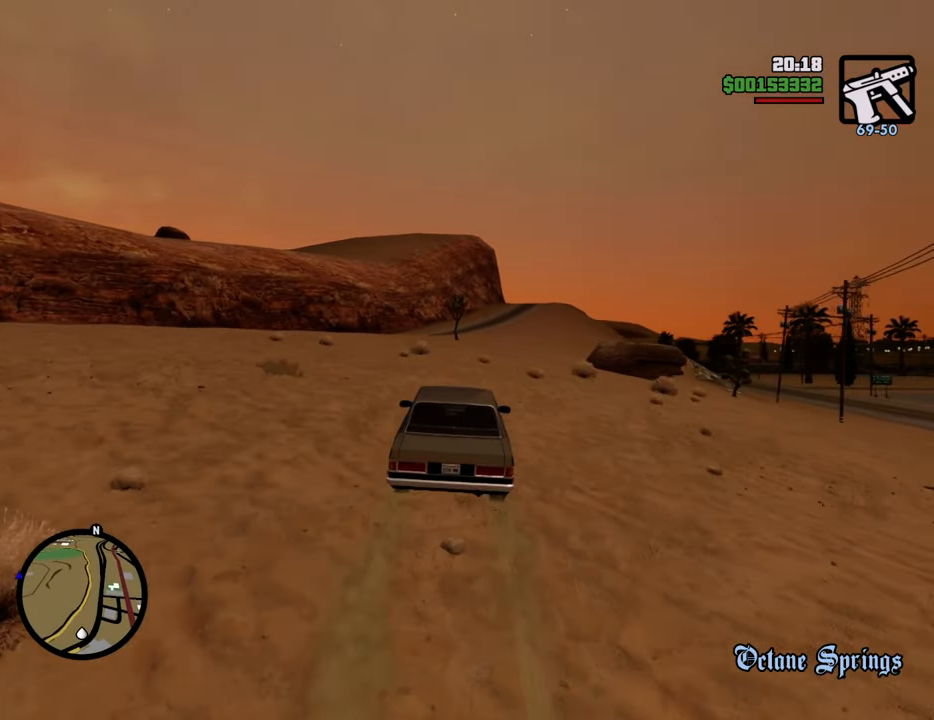
{"keys": ["w"], "mouse": [], "events": []}
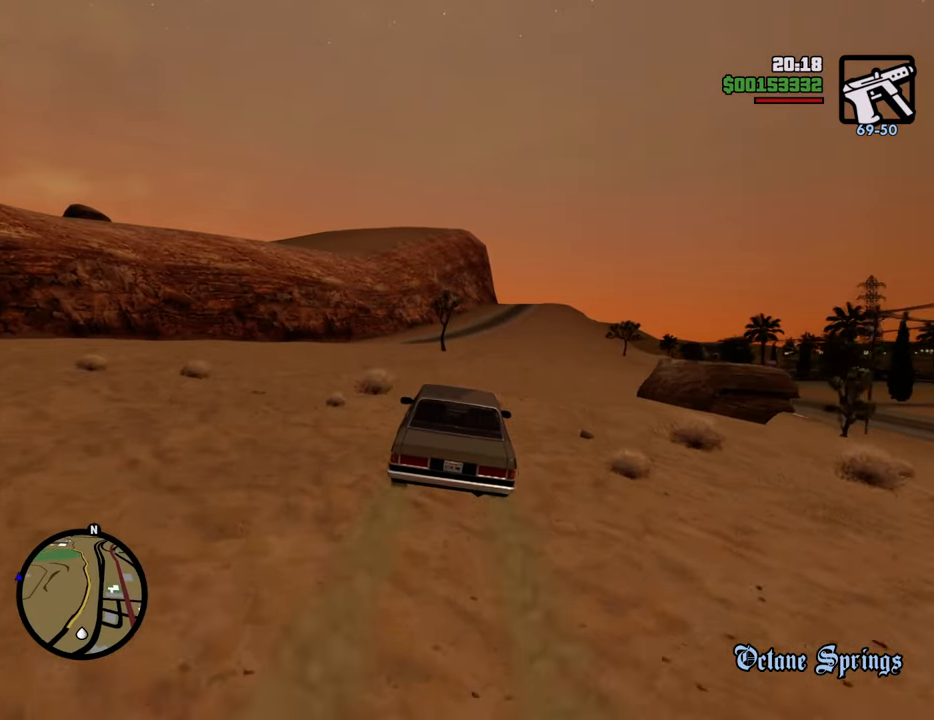
{"keys": ["d", "w"], "mouse": [], "events": [[67, "d", "down"], [151, "d", "up"], [485, "d", "down"]]}
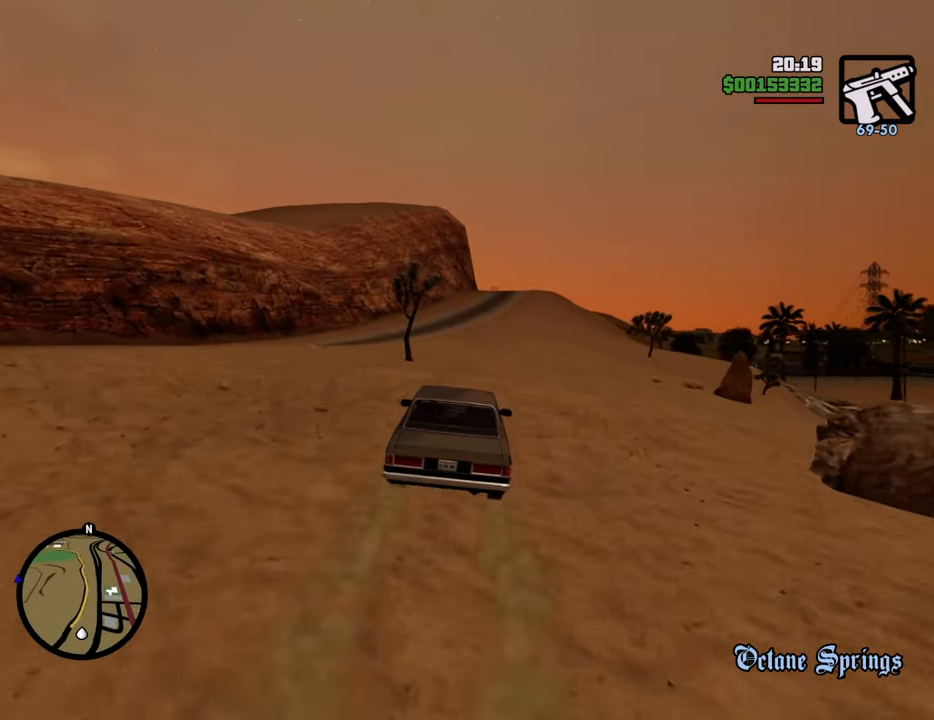
{"keys": ["w"], "mouse": [], "events": [[133, "d", "up"]]}
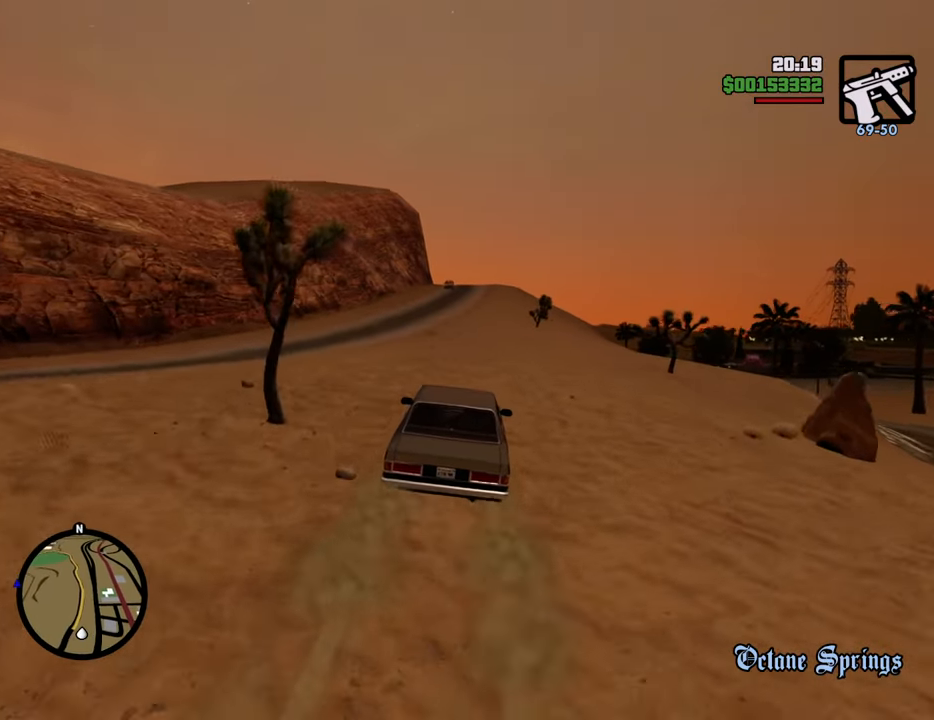
{"keys": ["6", "w"], "mouse": [], "events": [[417, "6", "down"]]}
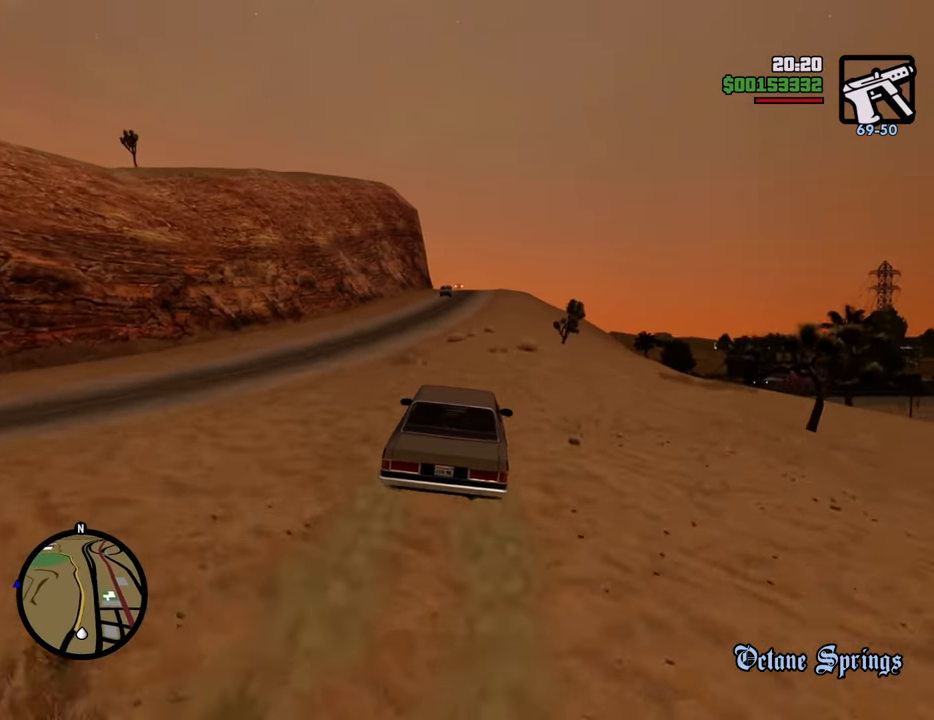
{"keys": ["w"], "mouse": [], "events": [[17, "6", "up"], [67, "6", "down"], [150, "6", "up"], [200, "6", "down"], [351, "6", "up"]]}
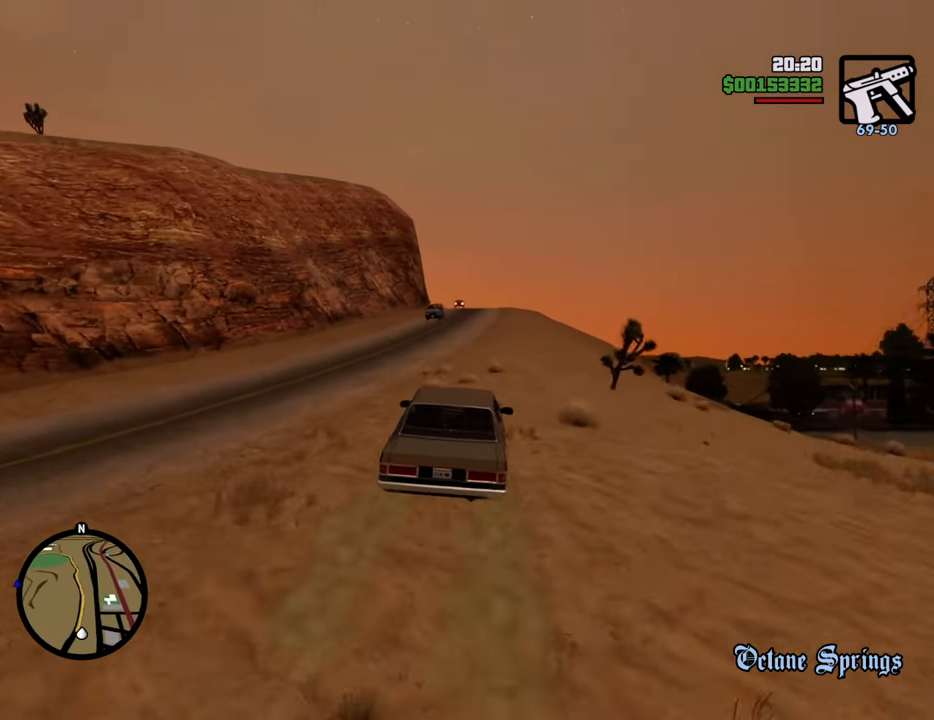
{"keys": ["w"], "mouse": [], "events": []}
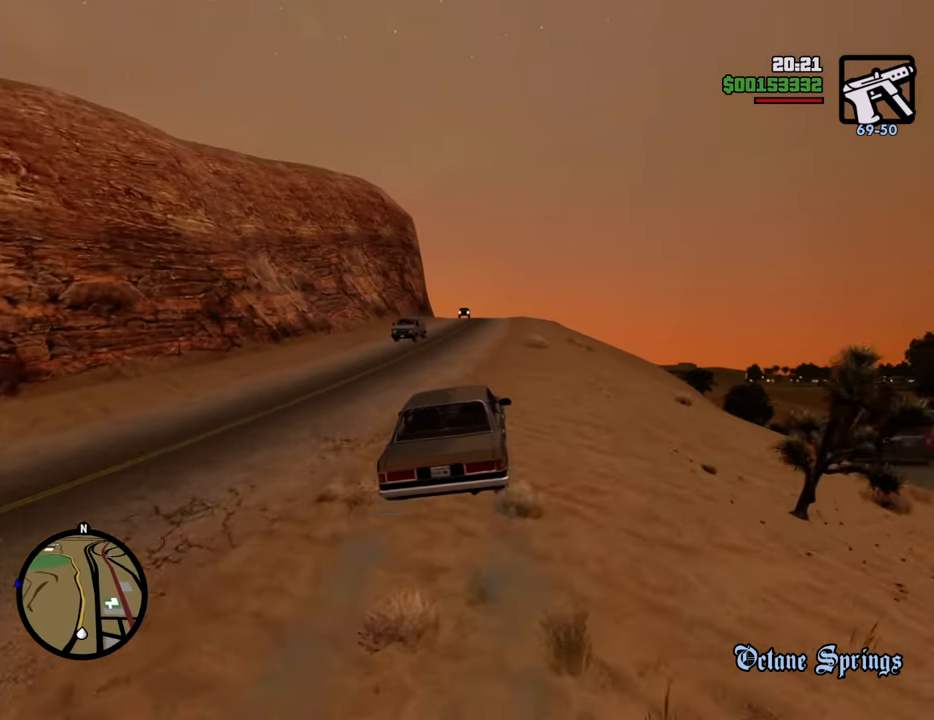
{"keys": ["w"], "mouse": [], "events": []}
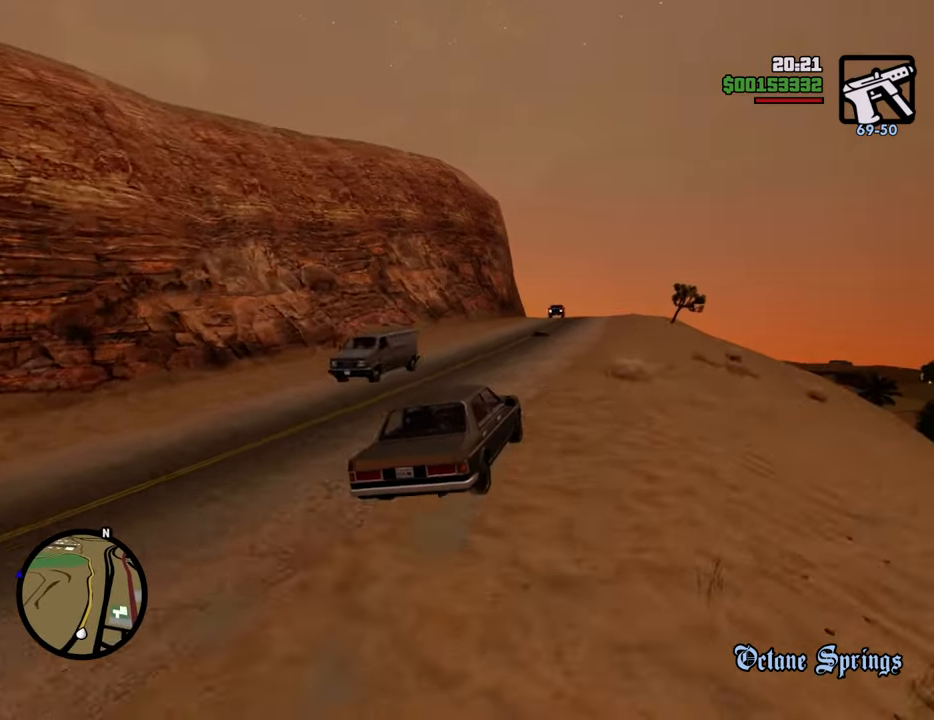
{"keys": ["w"], "mouse": [], "events": []}
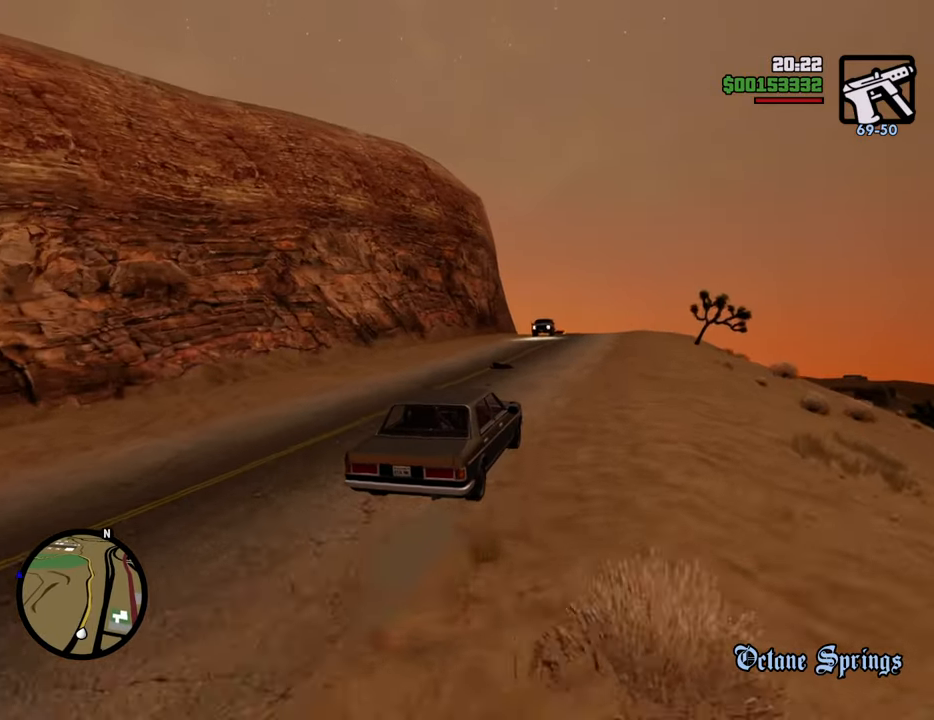
{"keys": ["w"], "mouse": [], "events": []}
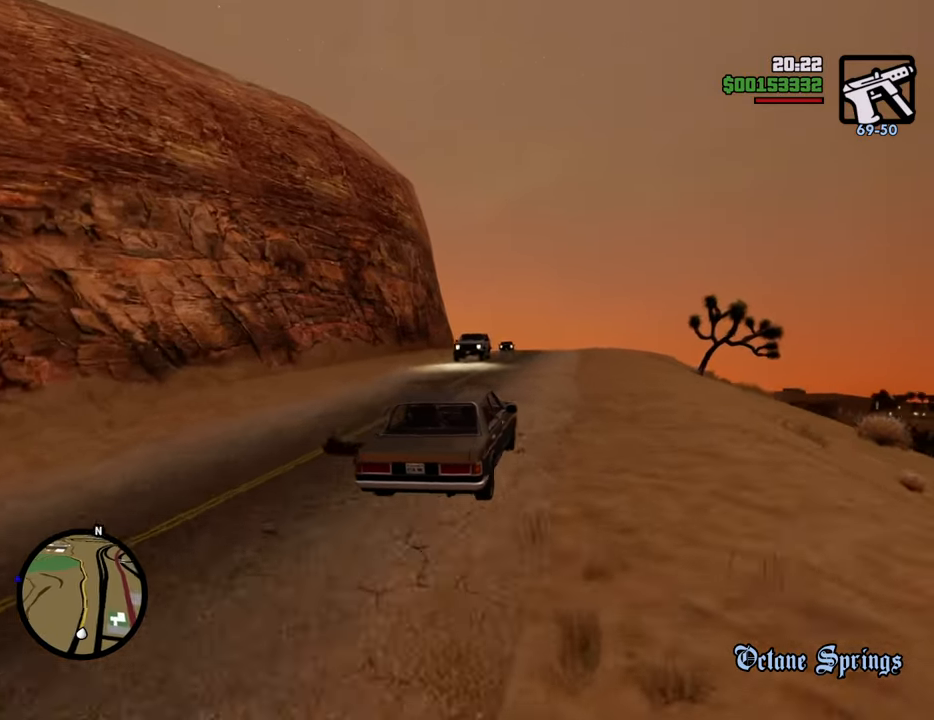
{"keys": ["w"], "mouse": [], "events": []}
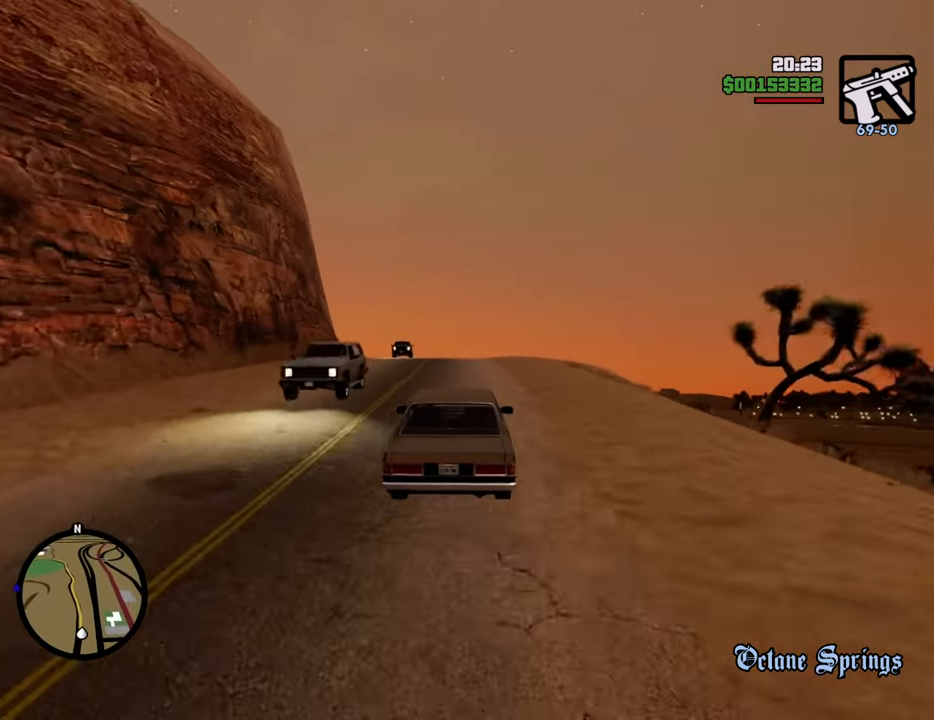
{"keys": ["a", "w"], "mouse": [], "events": [[468, "a", "down"]]}
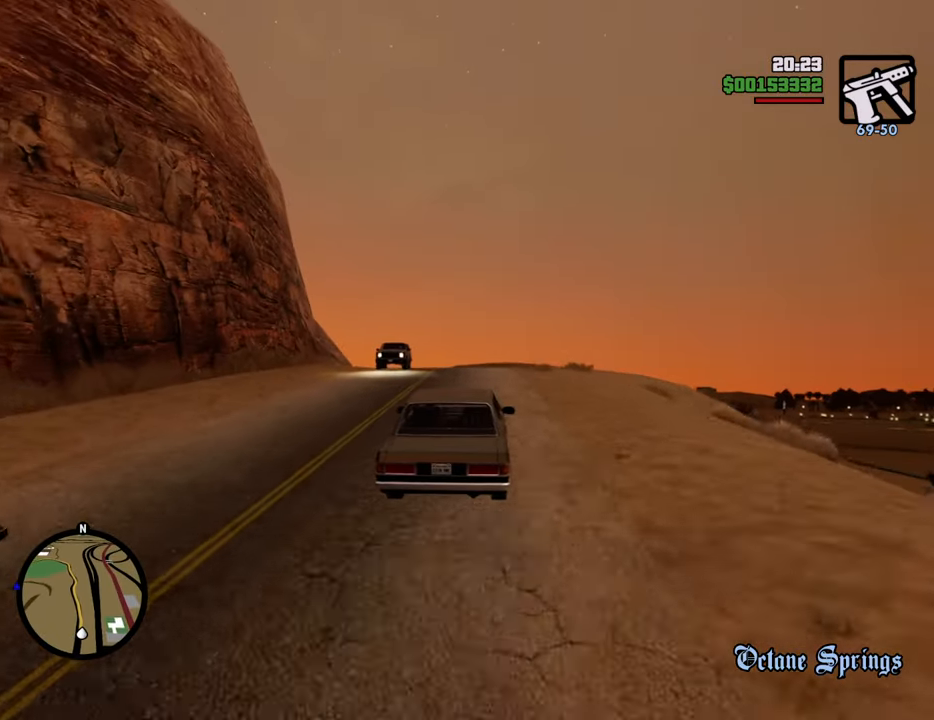
{"keys": ["d", "w"], "mouse": [], "events": [[116, "a", "up"], [484, "d", "down"]]}
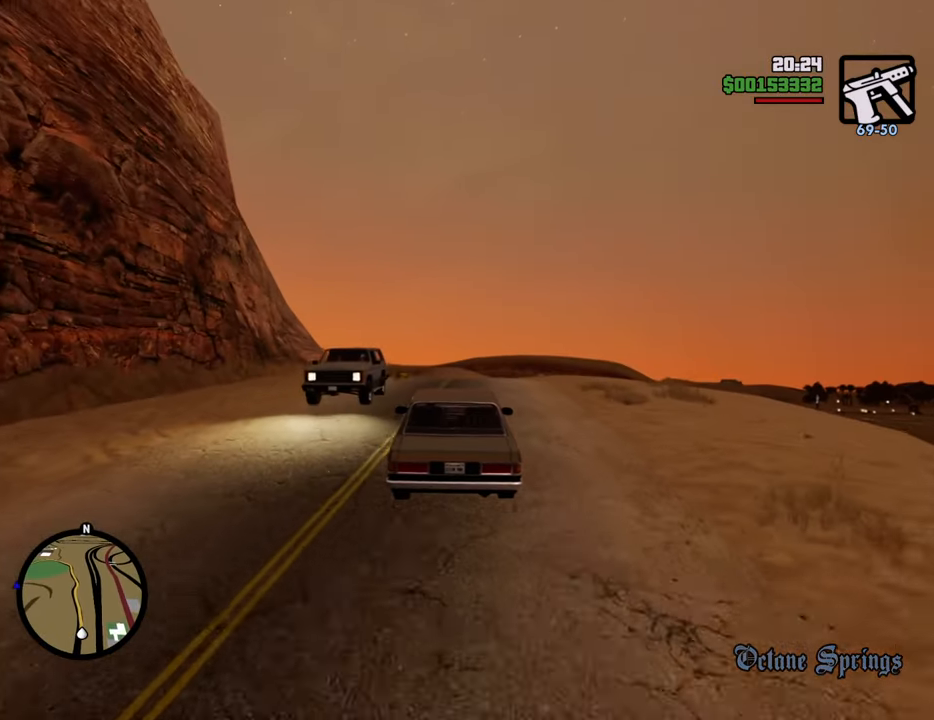
{"keys": ["w"], "mouse": [], "events": [[33, "d", "up"]]}
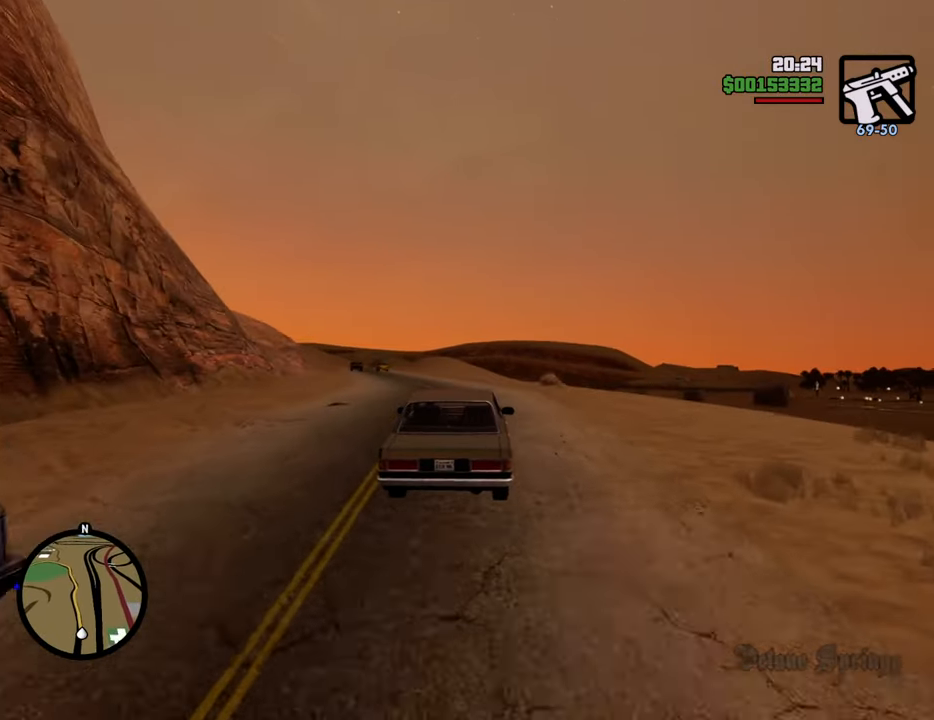
{"keys": ["a", "w"], "mouse": [], "events": [[50, "a", "down"], [133, "a", "up"], [468, "a", "down"]]}
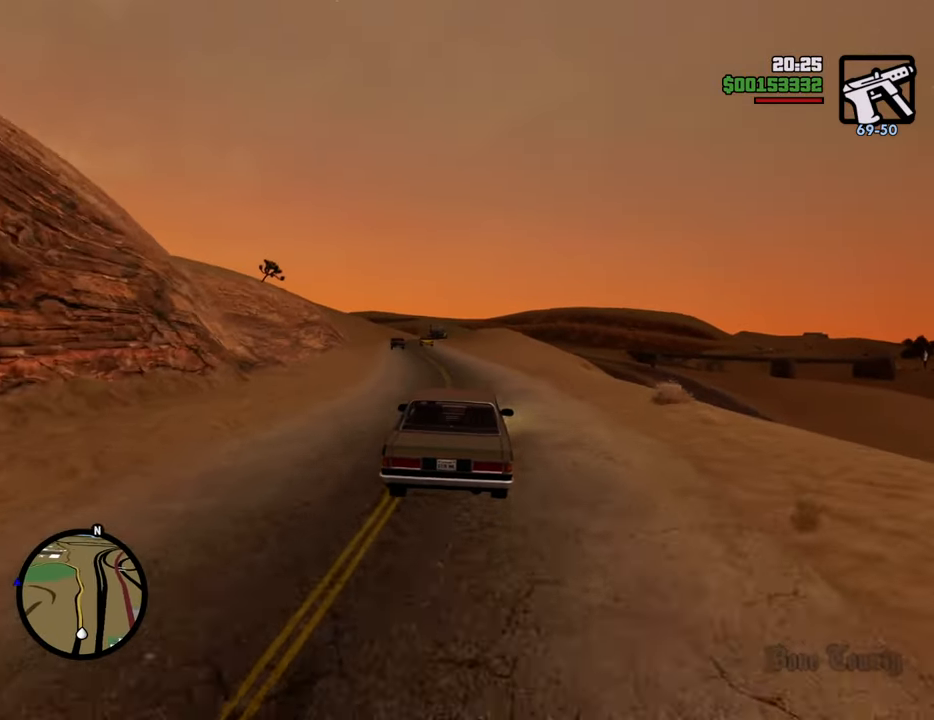
{"keys": ["w"], "mouse": [], "events": [[67, "a", "up"]]}
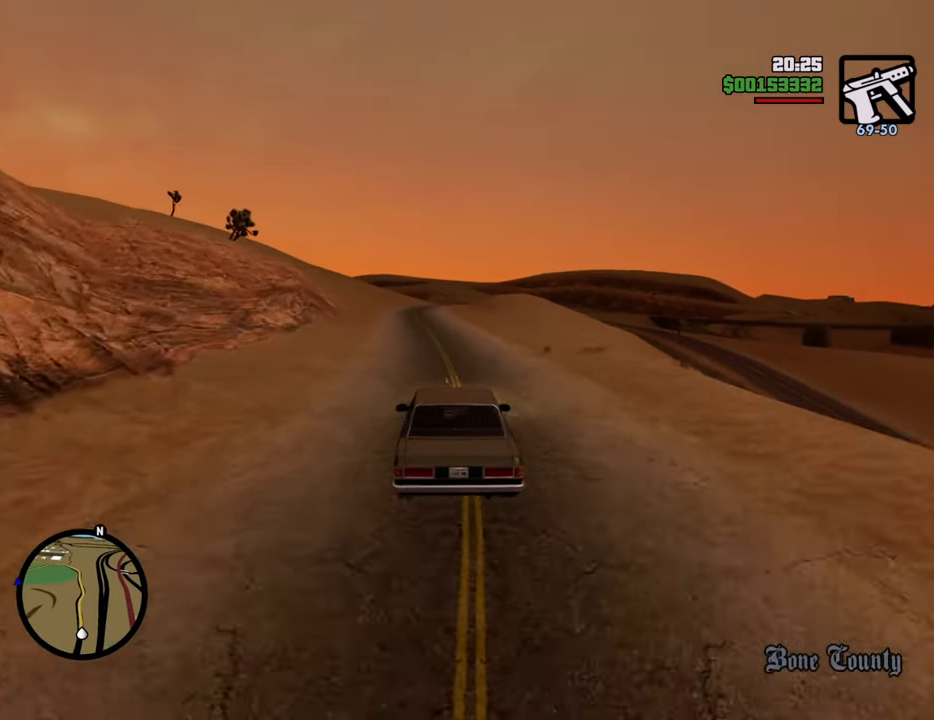
{"keys": ["w"], "mouse": [], "events": []}
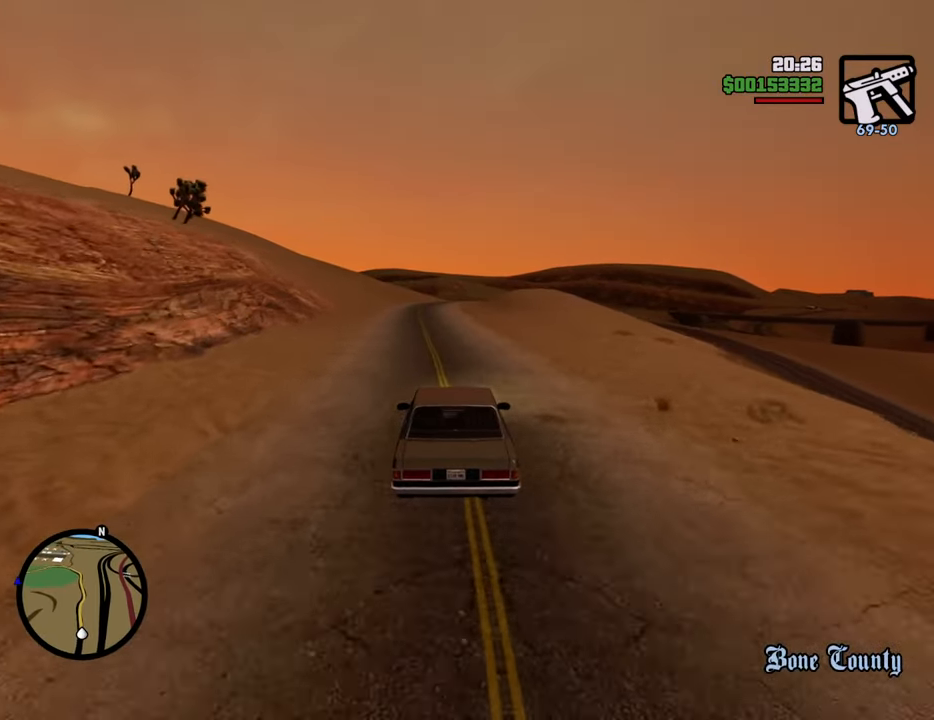
{"keys": ["w"], "mouse": [], "events": []}
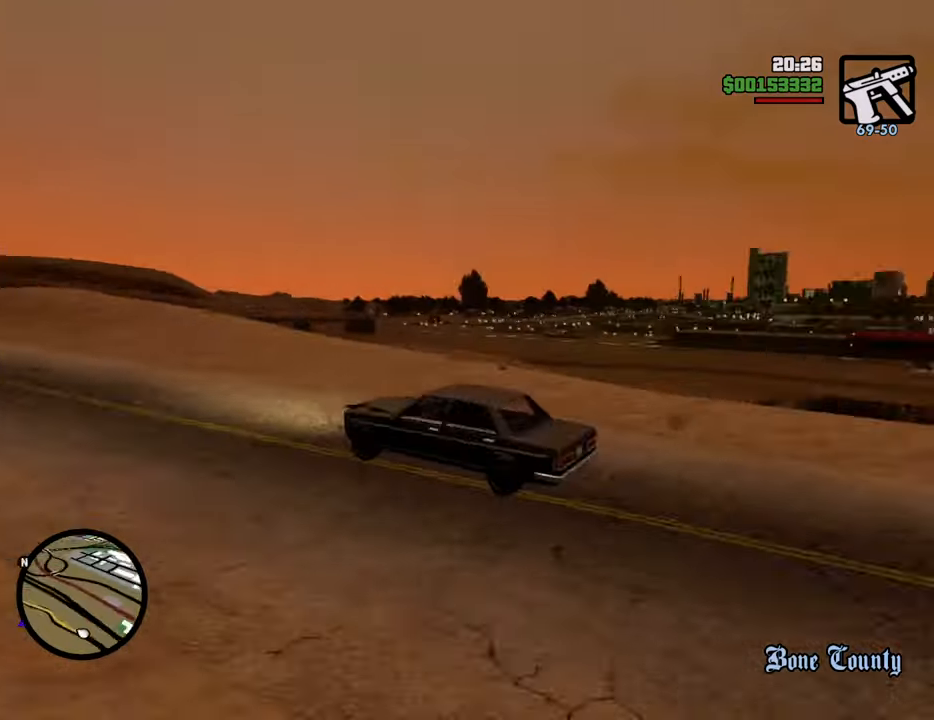
{"keys": ["w"], "mouse": [], "events": []}
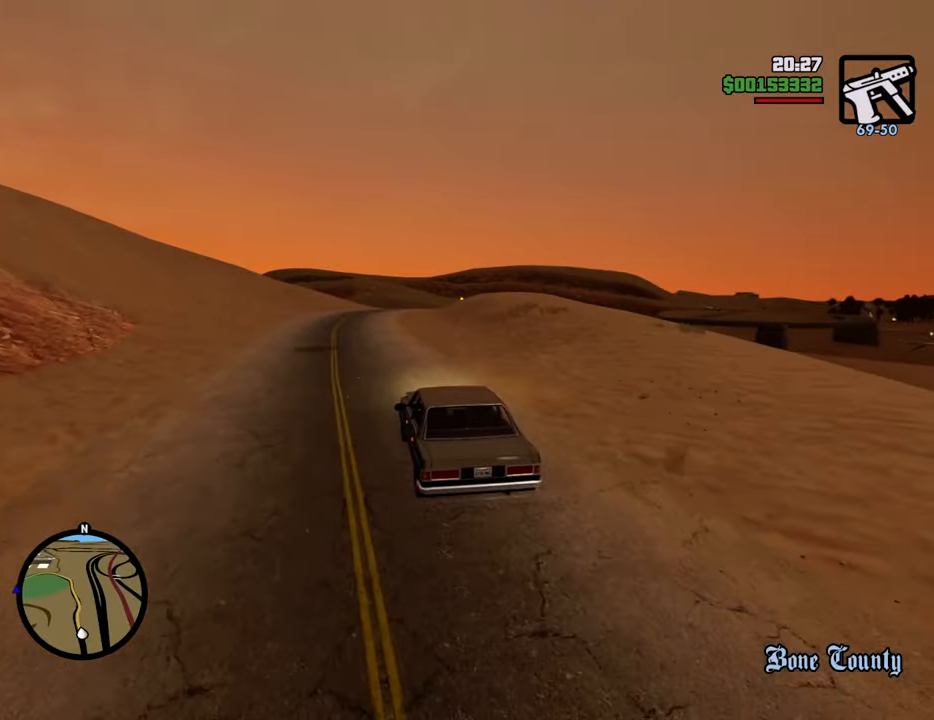
{"keys": ["w"], "mouse": [], "events": [[334, "d", "down"], [367, "d", "up"]]}
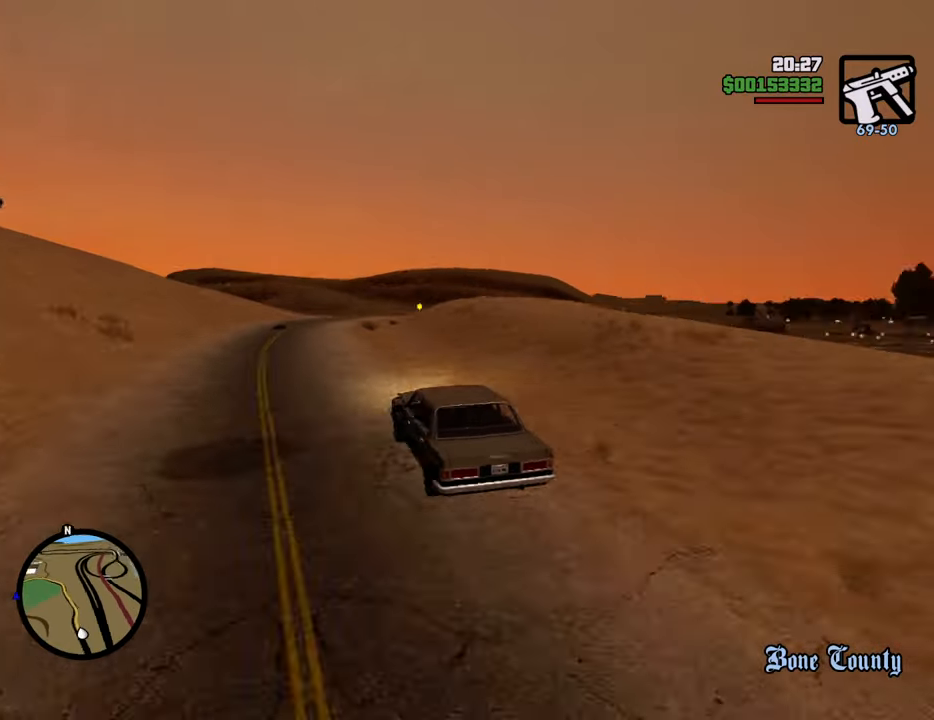
{"keys": ["d", "w"], "mouse": [], "events": [[434, "d", "down"]]}
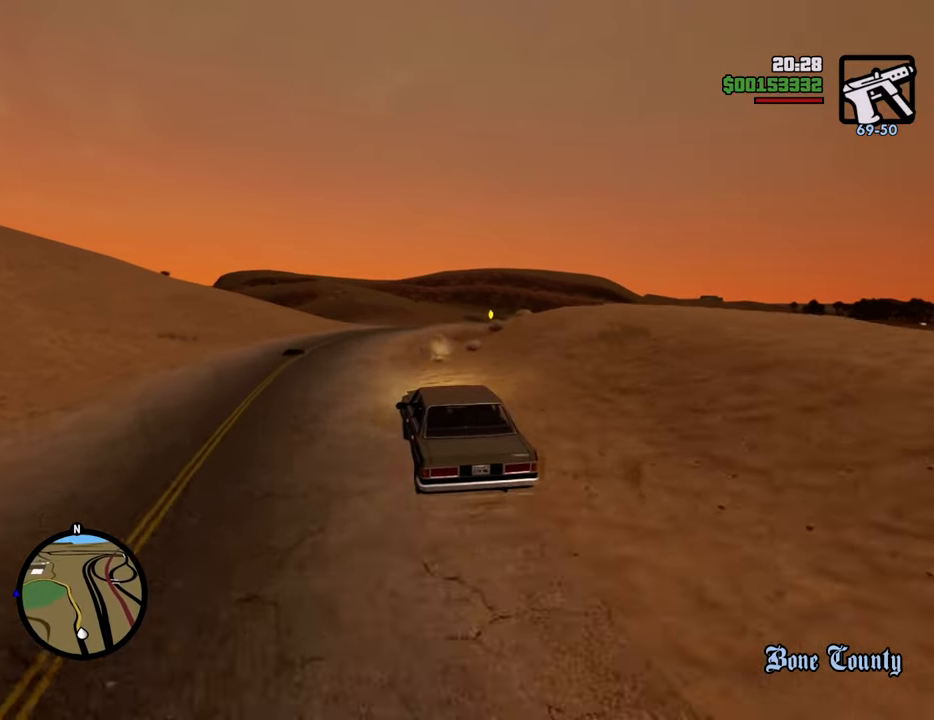
{"keys": ["w"], "mouse": [], "events": [[134, "d", "up"]]}
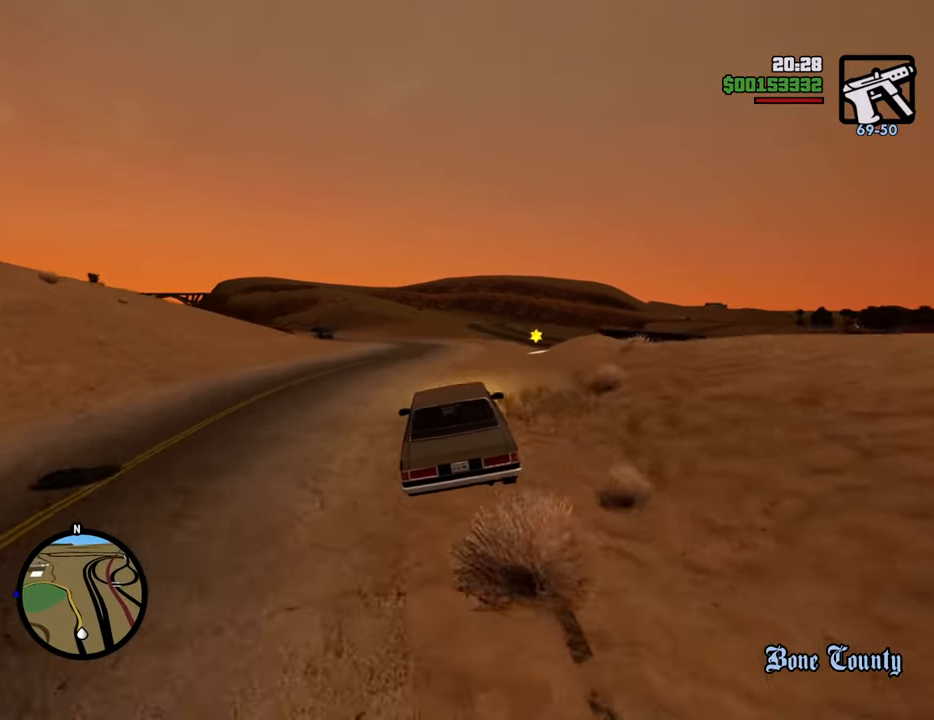
{"keys": ["w"], "mouse": [], "events": [[50, "a", "down"], [234, "a", "up"]]}
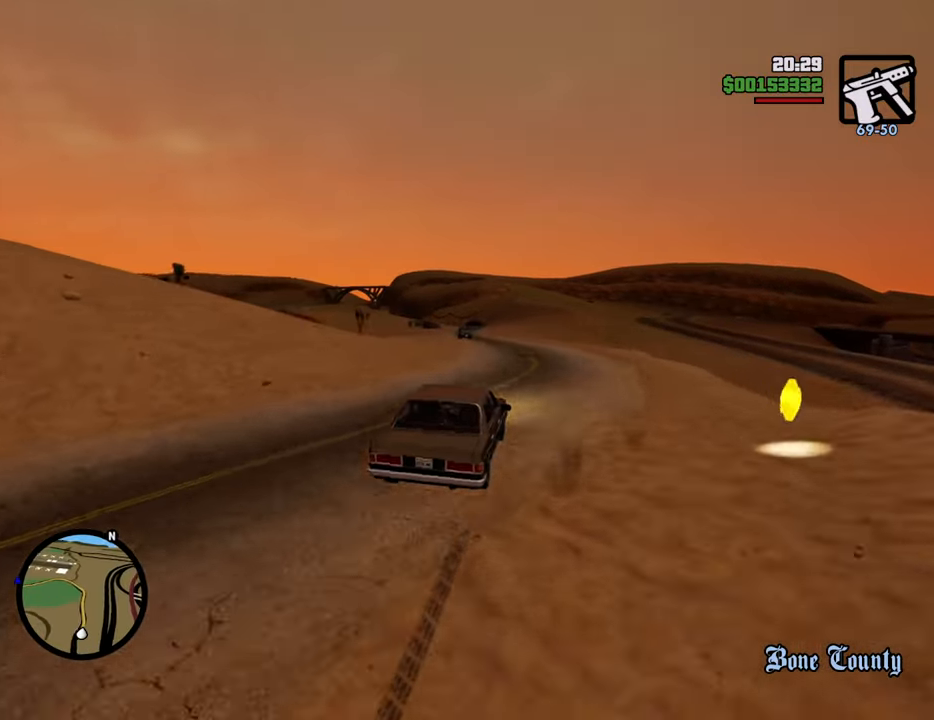
{"keys": ["a", "w"], "mouse": [], "events": [[334, "a", "down"]]}
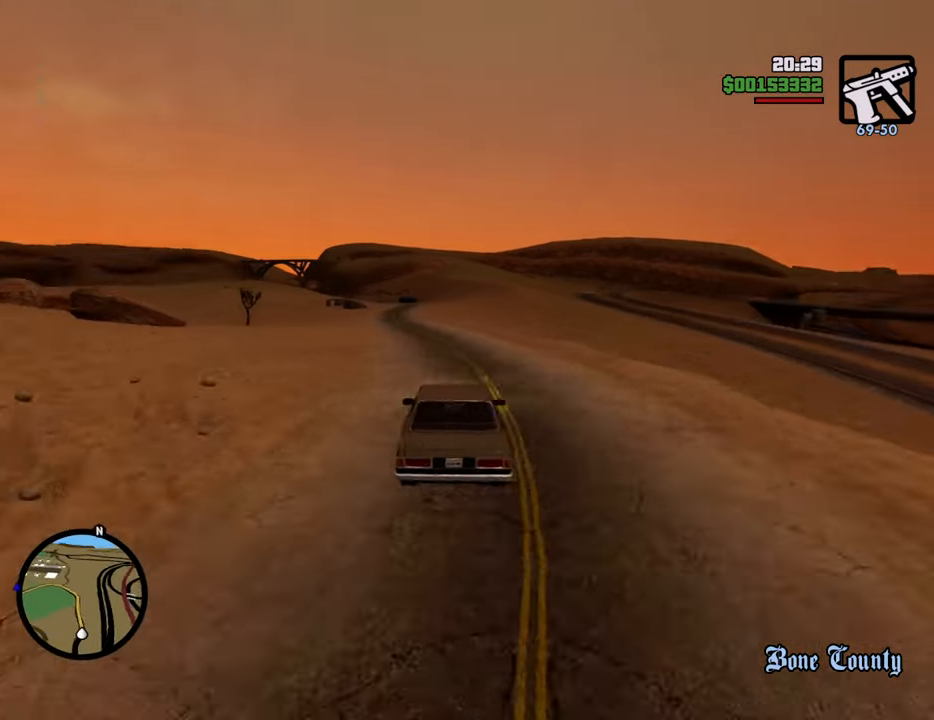
{"keys": ["d", "w"], "mouse": [], "events": [[151, "a", "up"], [385, "d", "down"]]}
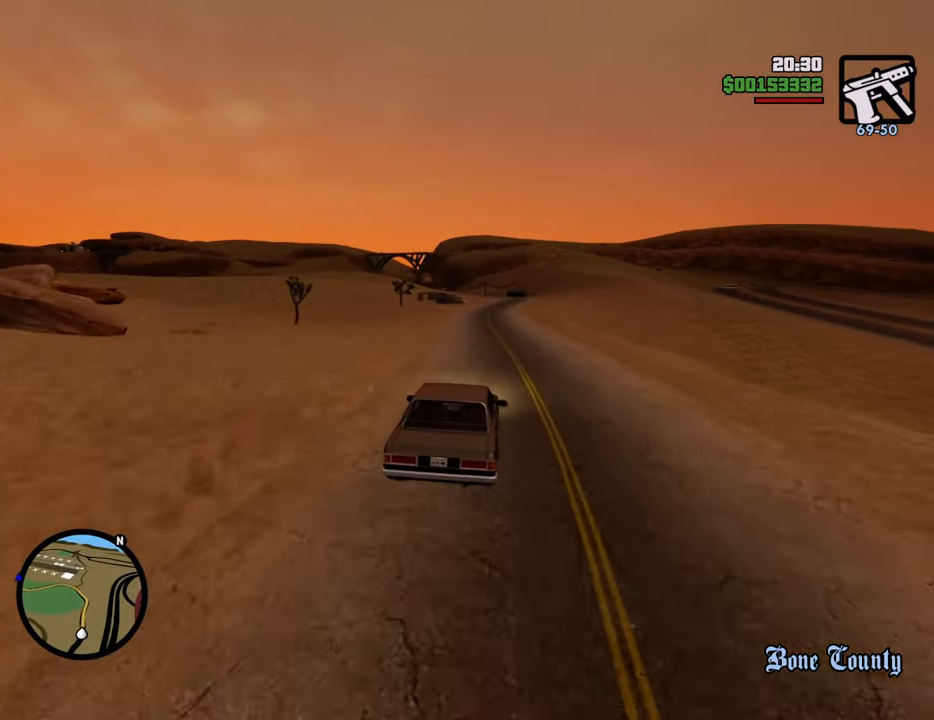
{"keys": ["w"], "mouse": [], "events": [[34, "d", "up"]]}